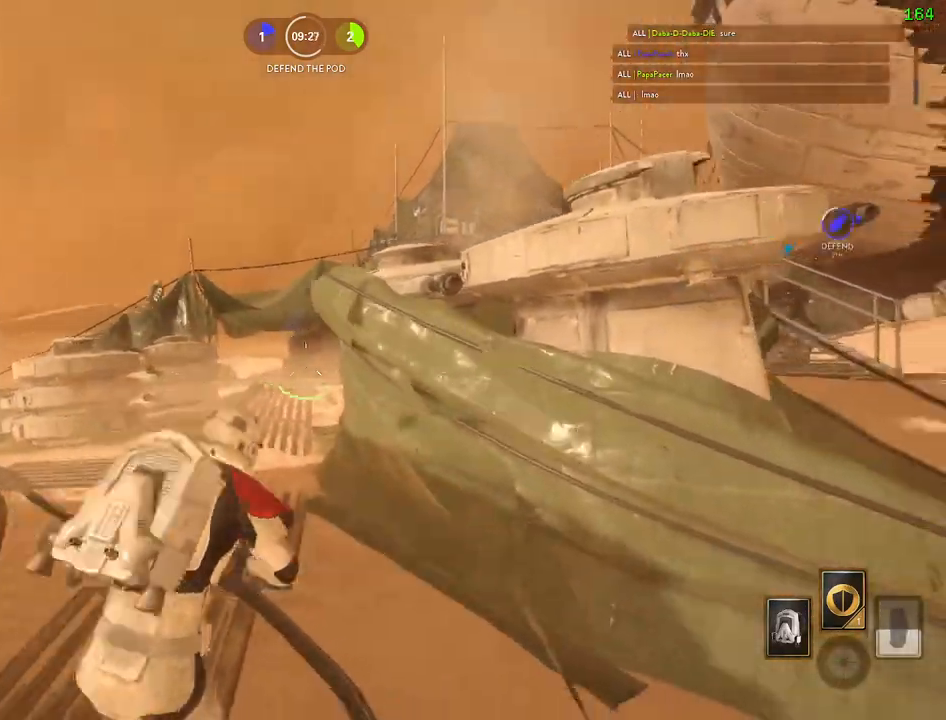
Gameplay with keyboard and mouse; each line is a JSON object with the keys and mouse buttons held at the frame after it. "events" lists presses ("down") and releases ("up") of "1", "2", "3", "4", "5", "a", "alt", "b", "c", "ctrl", "d", "e", "f", "g", "q", "r", "s", "shift", "space", "t", "tab", "v", "w", "x", "z", "mouse_left", "mouse_wheel" and "mouse_right" between this image and that frame as [ms after this image, input, new state], when the widget could be followed in between. "mouse_left", "mouse_wheel", "mouse_right" = the "left", "wheel", "right" buttons of the "mouse" list. No other keys are recorded. "wheel" means that the mouse wheel is clicked or scrolled. Mouse movement is not recorded.
{"keys": ["space"], "mouse": [], "events": [[17, "alt", "up"], [17, "d", "up"], [117, "space", "down"], [233, "space", "up"], [283, "space", "down"], [400, "space", "up"], [450, "space", "down"]]}
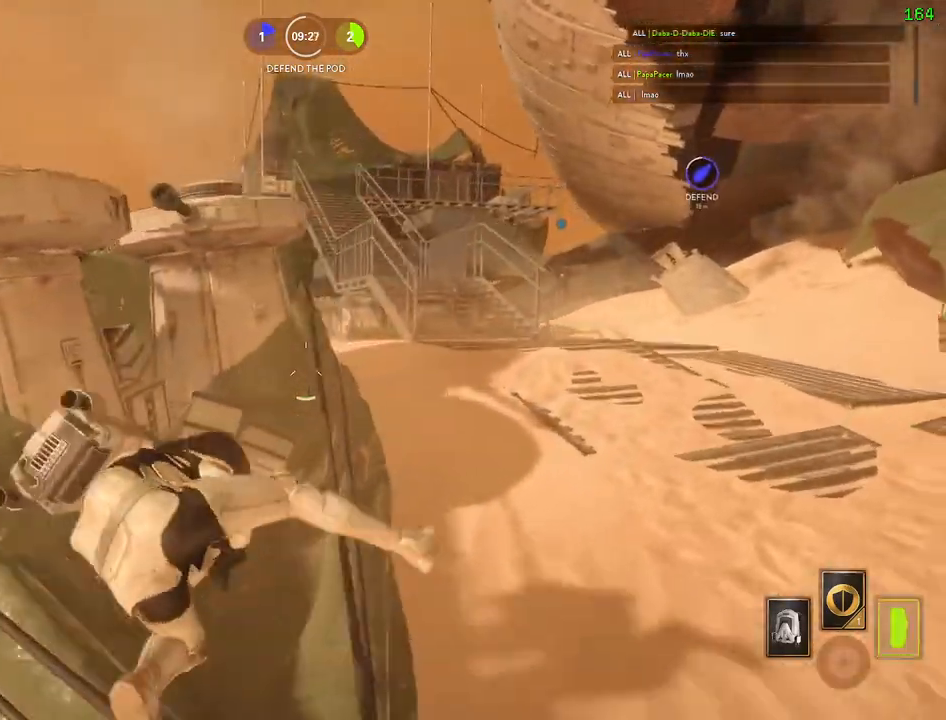
{"keys": [], "mouse": [], "events": [[100, "space", "up"]]}
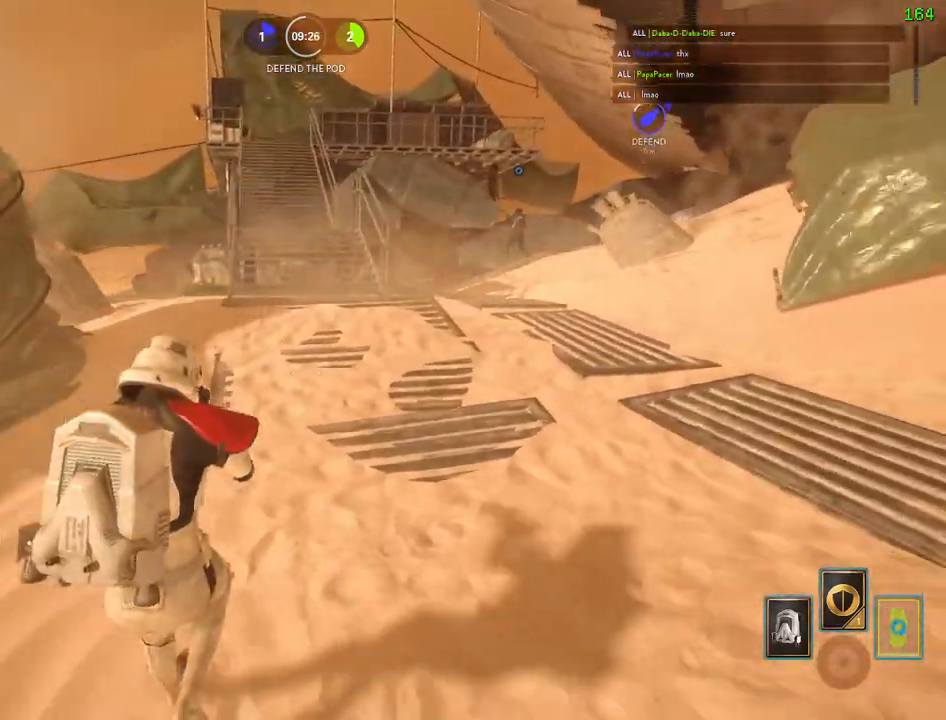
{"keys": ["d", "w"], "mouse": [], "events": [[17, "space", "down"], [100, "shift", "down"], [117, "w", "down"], [200, "space", "up"], [233, "d", "down"], [400, "shift", "up"]]}
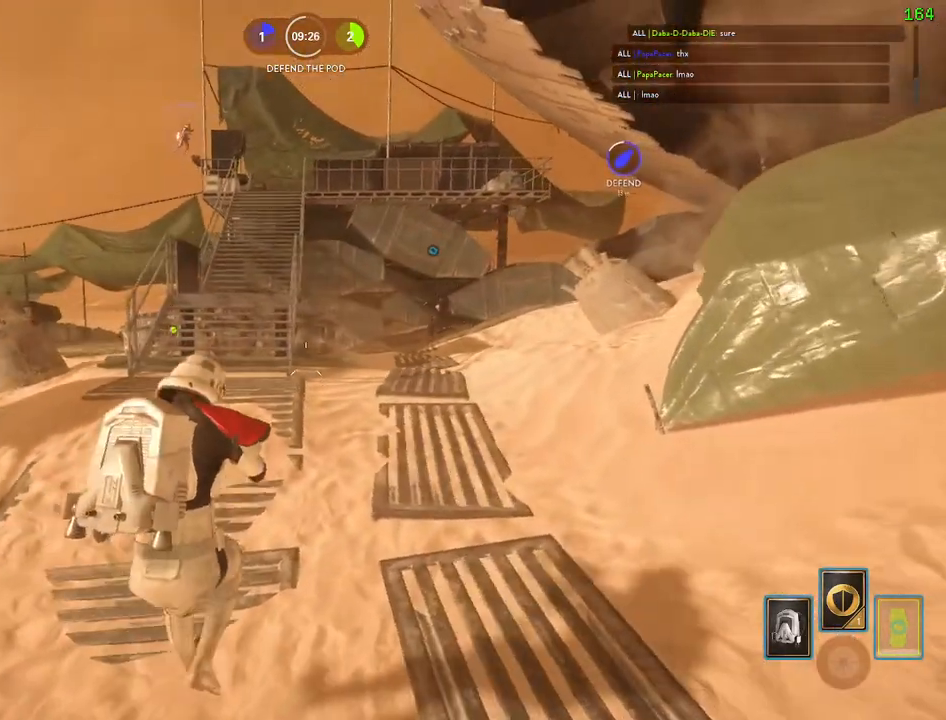
{"keys": ["d", "shift", "w"], "mouse": [], "events": [[83, "d", "up"], [83, "w", "up"], [150, "d", "down"], [300, "w", "down"], [333, "shift", "down"]]}
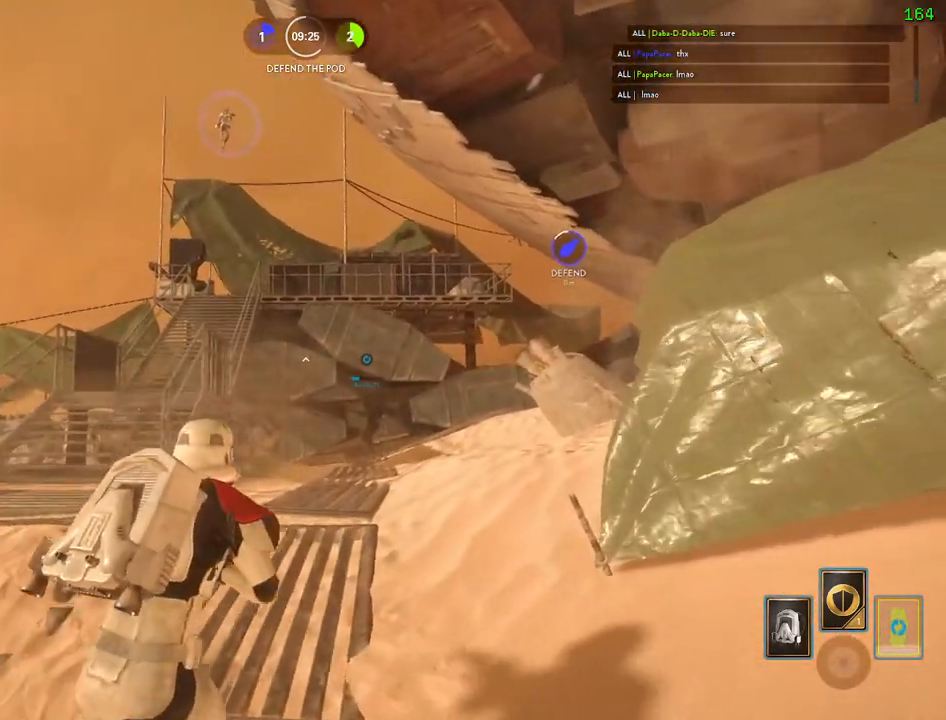
{"keys": ["d", "shift", "w"], "mouse": [], "events": []}
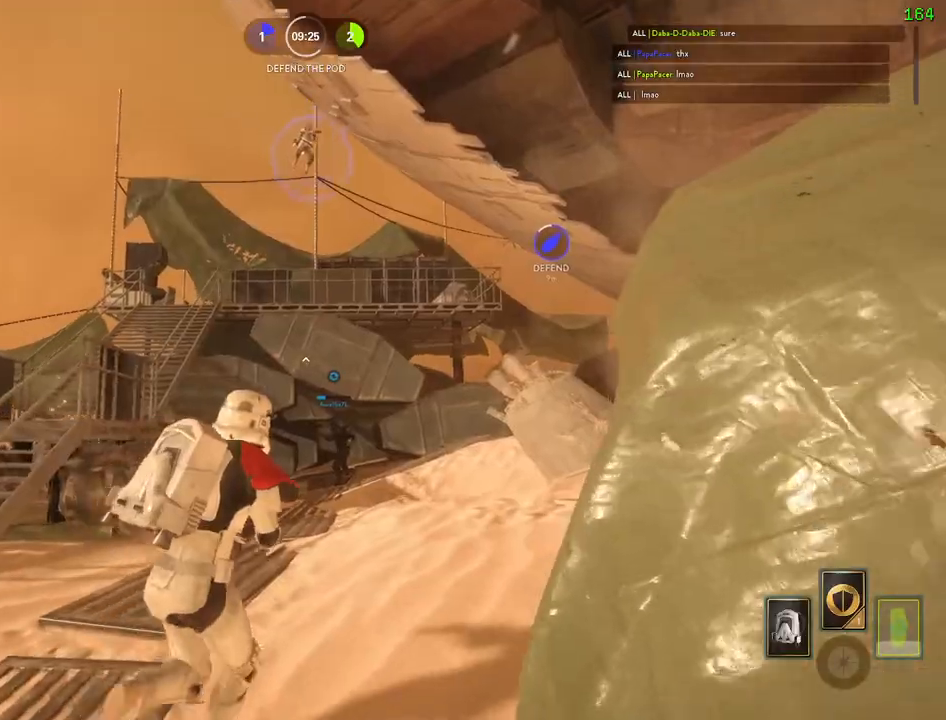
{"keys": ["a", "shift", "w"], "mouse": [], "events": [[350, "a", "down"], [417, "d", "up"]]}
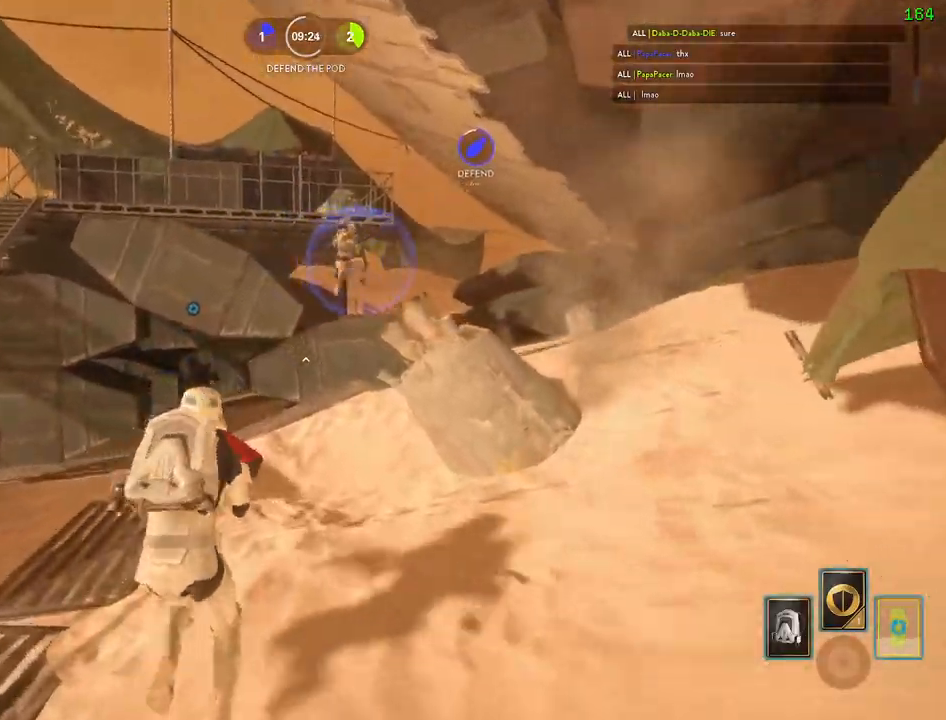
{"keys": ["shift", "w"], "mouse": [], "events": [[17, "a", "up"], [67, "d", "down"], [217, "a", "down"], [267, "d", "up"], [367, "a", "up"]]}
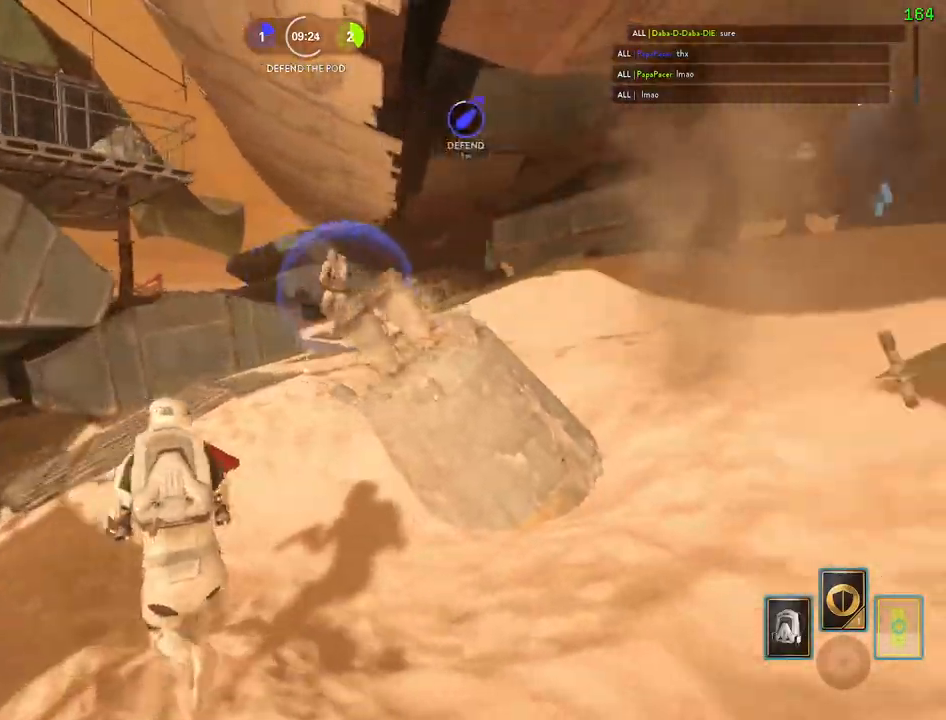
{"keys": ["d", "shift", "w"], "mouse": [], "events": [[283, "d", "down"]]}
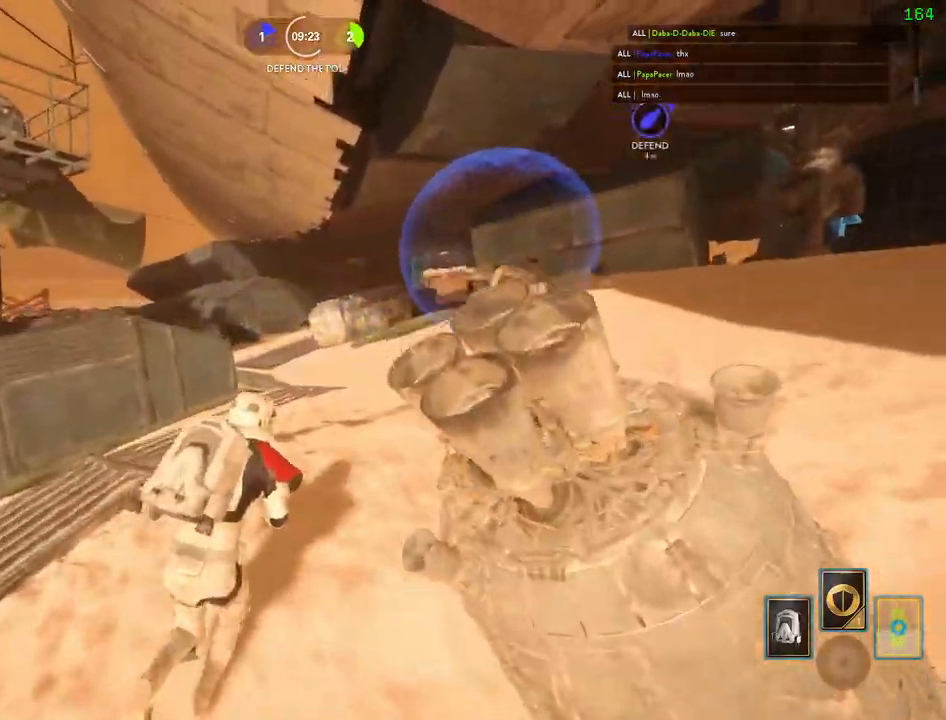
{"keys": ["d", "shift", "w"], "mouse": [], "events": [[317, "d", "up"], [433, "d", "down"]]}
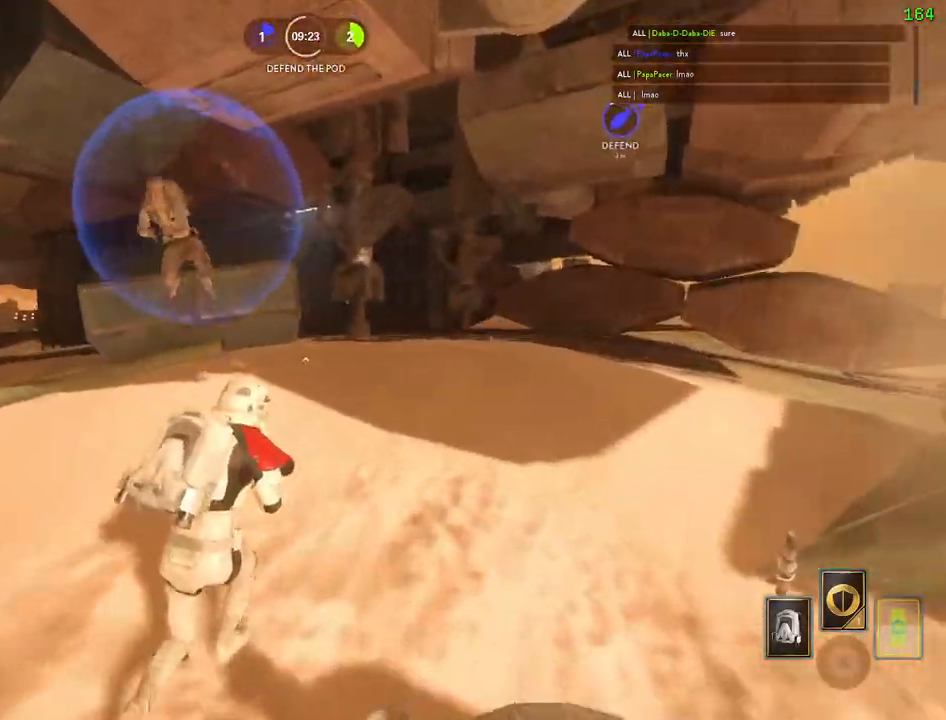
{"keys": ["a", "shift", "w"], "mouse": ["wheel"], "events": [[83, "w", "up"], [100, "alt", "down"], [233, "a", "down"], [267, "mouse_wheel", "down"], [283, "alt", "up"], [283, "w", "down"], [317, "d", "up"]]}
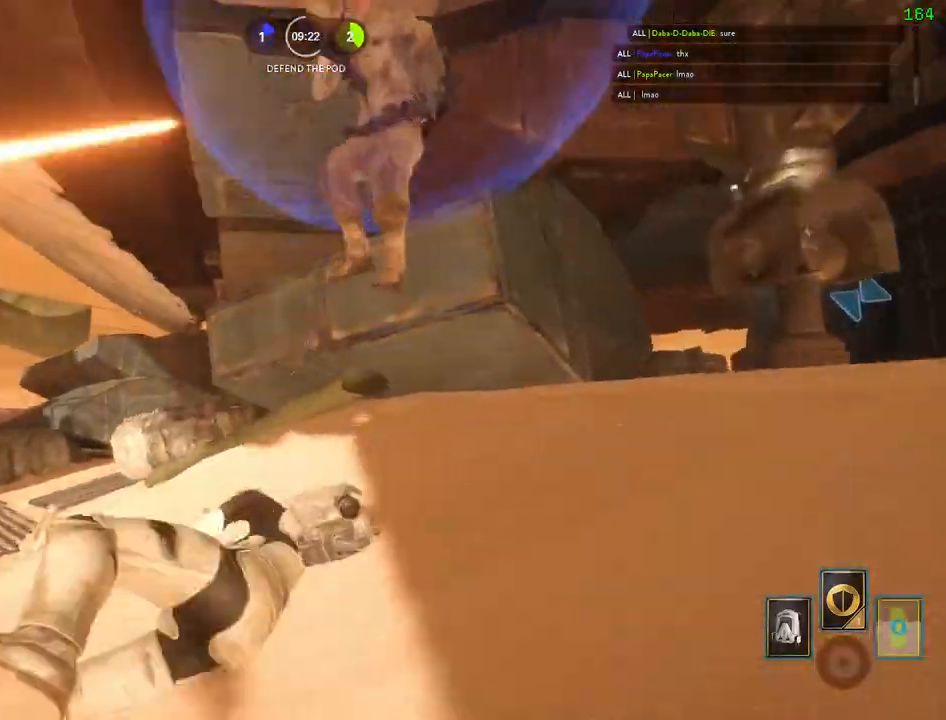
{"keys": ["d", "shift", "w"], "mouse": [], "events": [[33, "shift", "up"], [33, "w", "up"], [50, "a", "up"], [83, "d", "down"], [133, "a", "down"], [133, "d", "up"], [267, "mouse_wheel", "up"], [400, "a", "up"], [417, "d", "down"], [483, "shift", "down"], [483, "w", "down"]]}
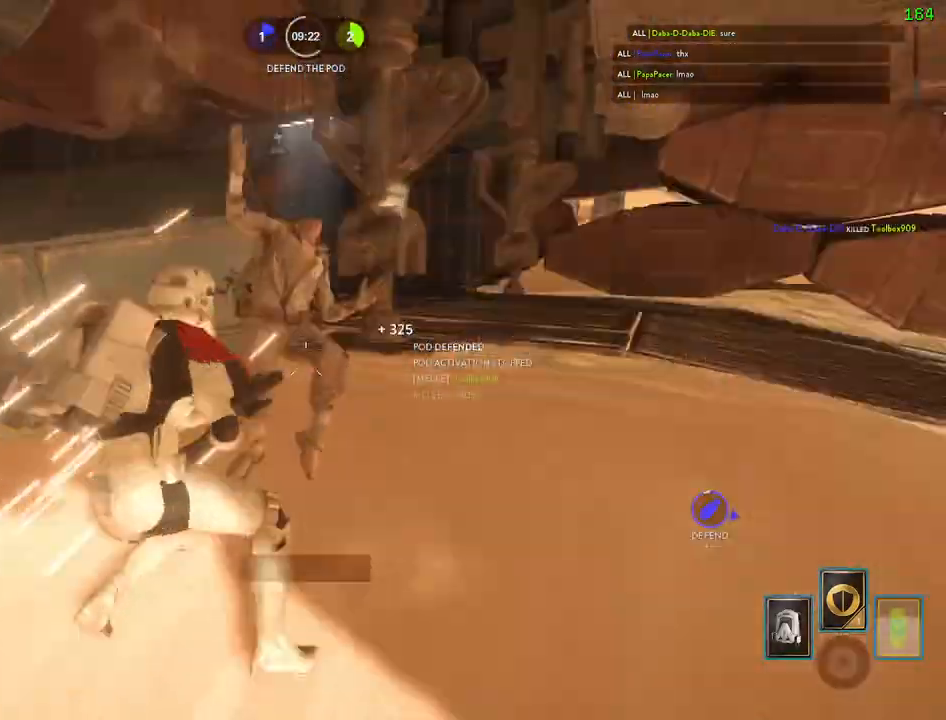
{"keys": ["a"], "mouse": [], "events": [[50, "shift", "up"], [50, "w", "up"], [117, "a", "down"], [133, "d", "up"], [400, "mouse_left", "down"], [483, "mouse_left", "up"]]}
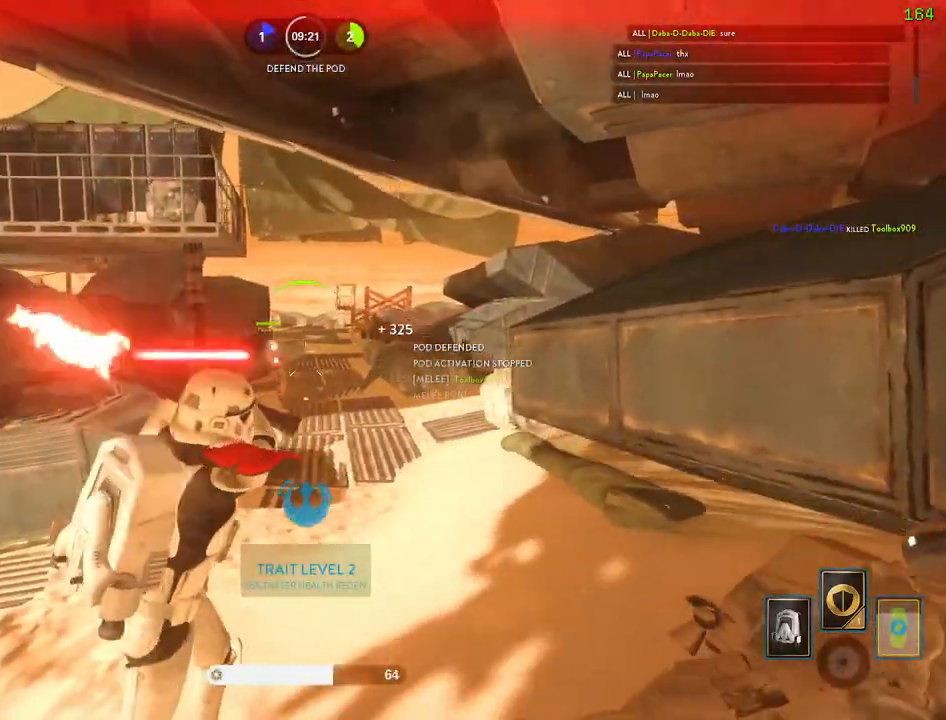
{"keys": ["a"], "mouse": ["left"], "events": [[33, "mouse_left", "down"], [117, "ctrl", "down"], [133, "mouse_left", "up"], [167, "mouse_left", "down"], [283, "mouse_left", "up"], [300, "ctrl", "up"], [333, "mouse_left", "down"], [383, "d", "down"], [417, "mouse_left", "up"], [450, "d", "up"], [467, "mouse_left", "down"]]}
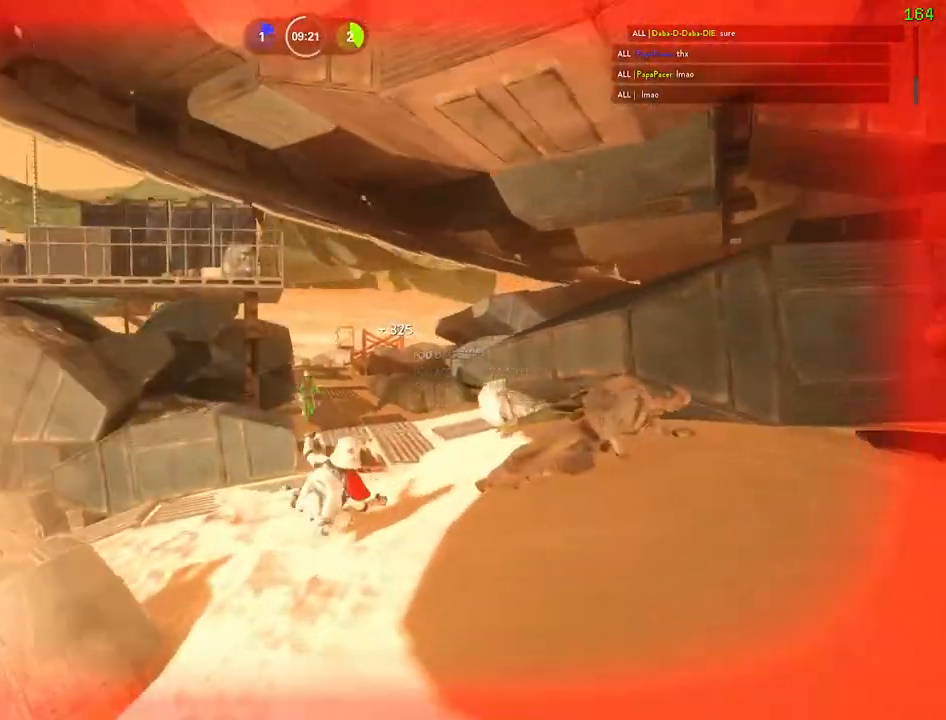
{"keys": [], "mouse": [], "events": [[33, "a", "up"], [67, "mouse_left", "up"]]}
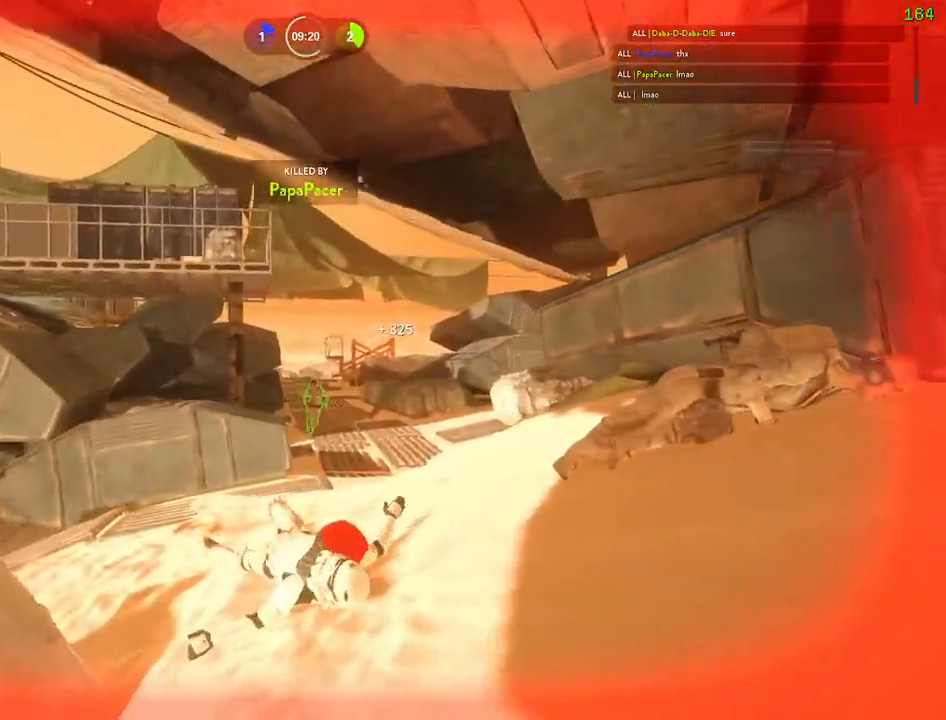
{"keys": [], "mouse": [], "events": []}
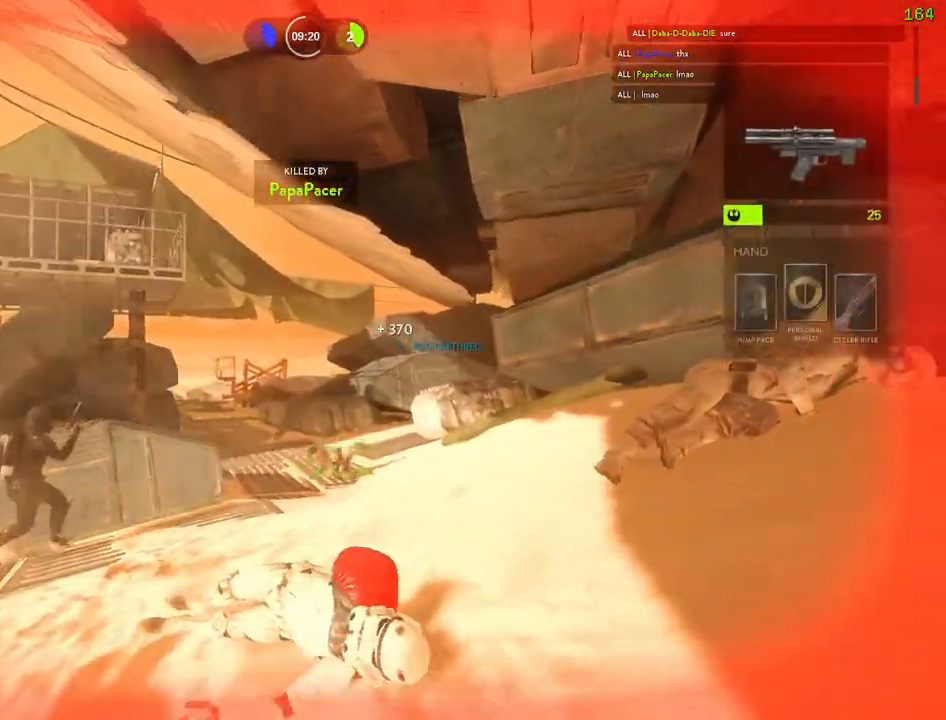
{"keys": [], "mouse": [], "events": []}
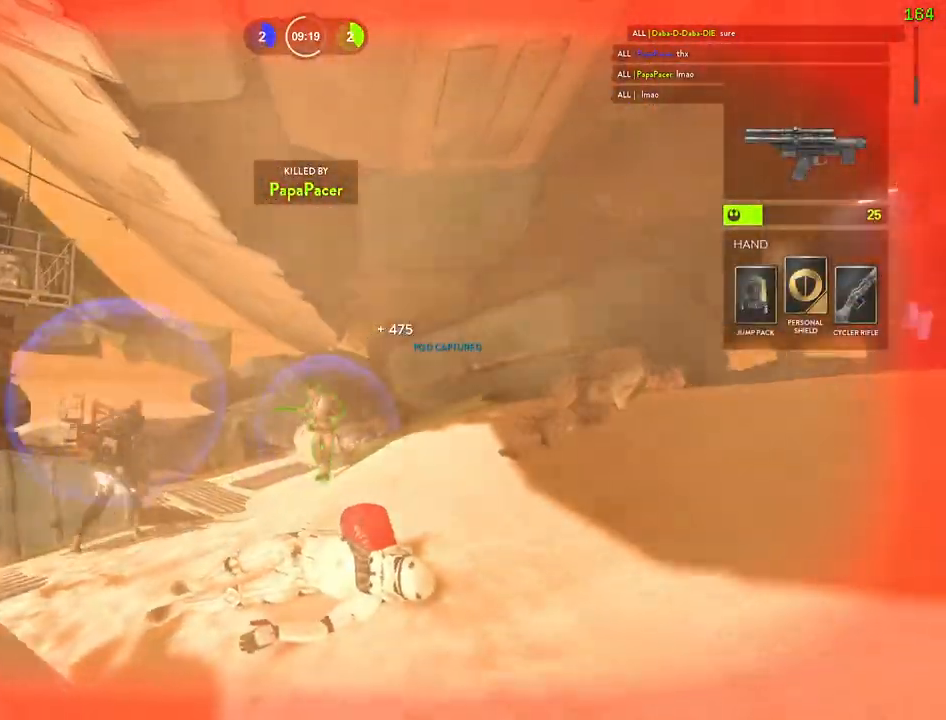
{"keys": [], "mouse": [], "events": []}